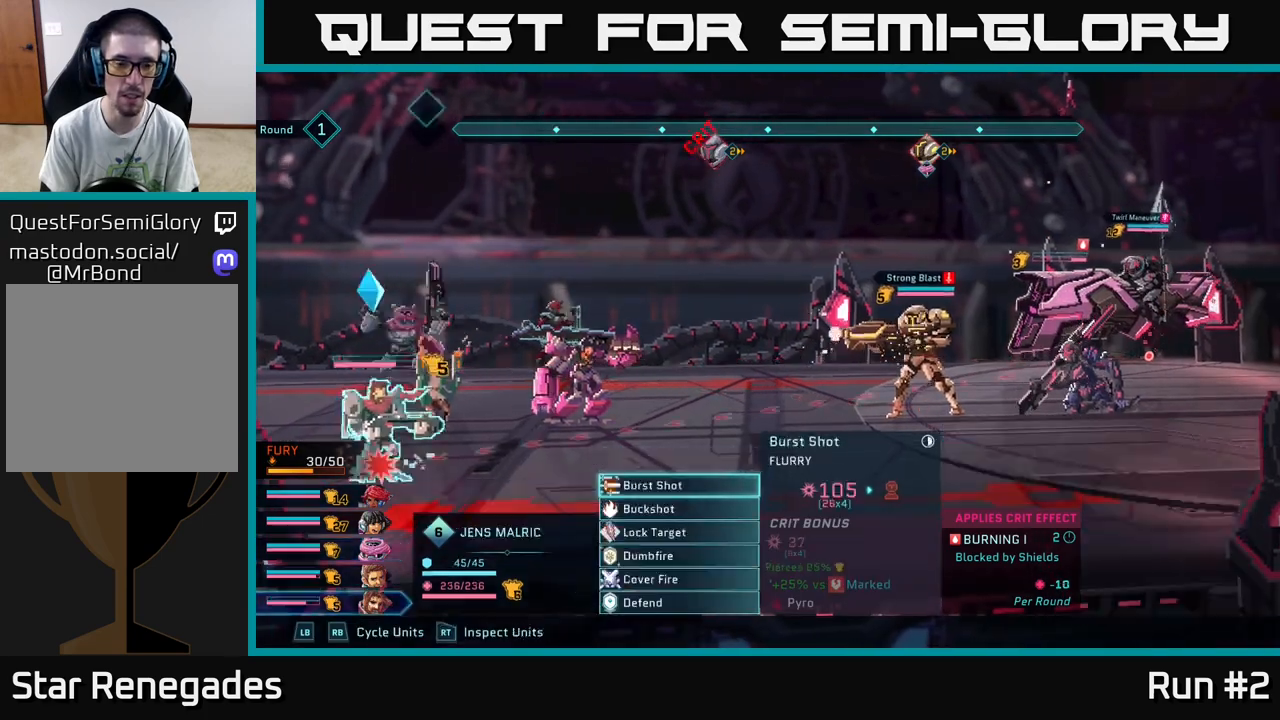
Gameplay with a controller (Xbox layout); each line is a JSON object with the inputs held at the frame after it. "events" lists button and stick changes between this image and that frame as [ms after this image, input, new state], when the widget could be followed in between.
{"buttons": [], "left_stick": "center", "right_stick": "center", "events": [[150, "R1", "up"]]}
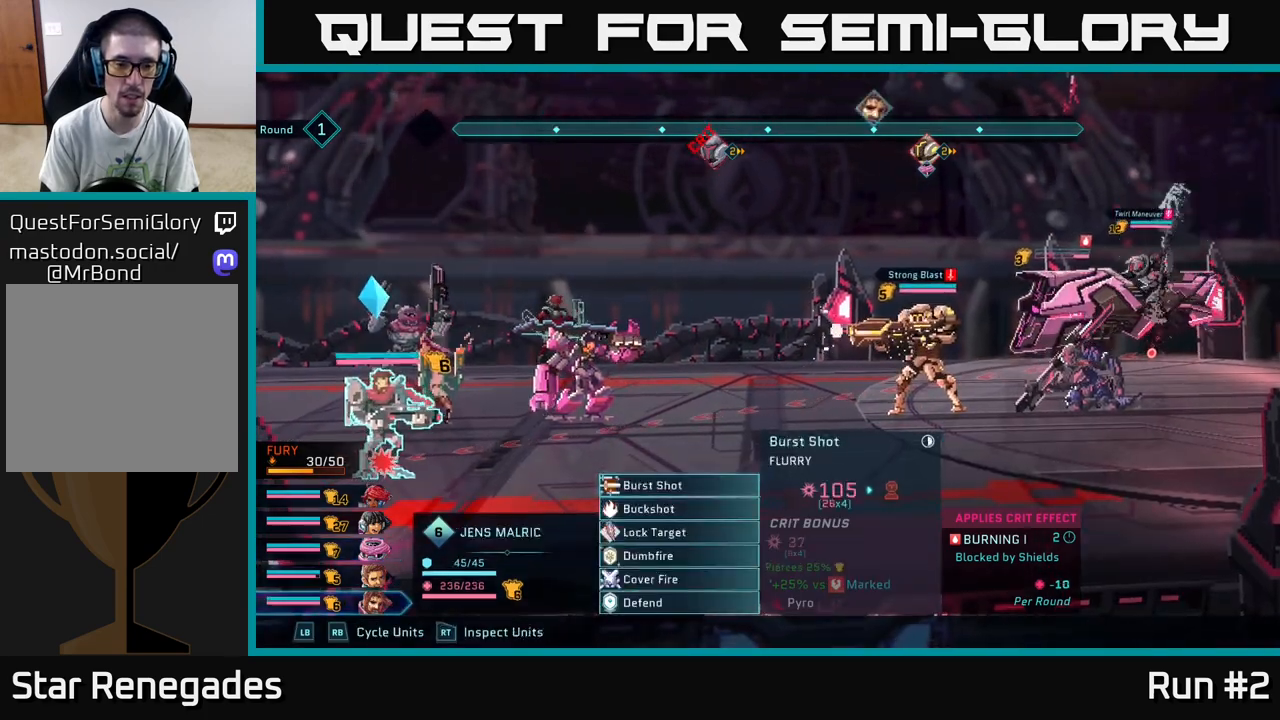
{"buttons": [], "left_stick": "center", "right_stick": "center", "events": [[350, "R1", "down"], [500, "R1", "up"]]}
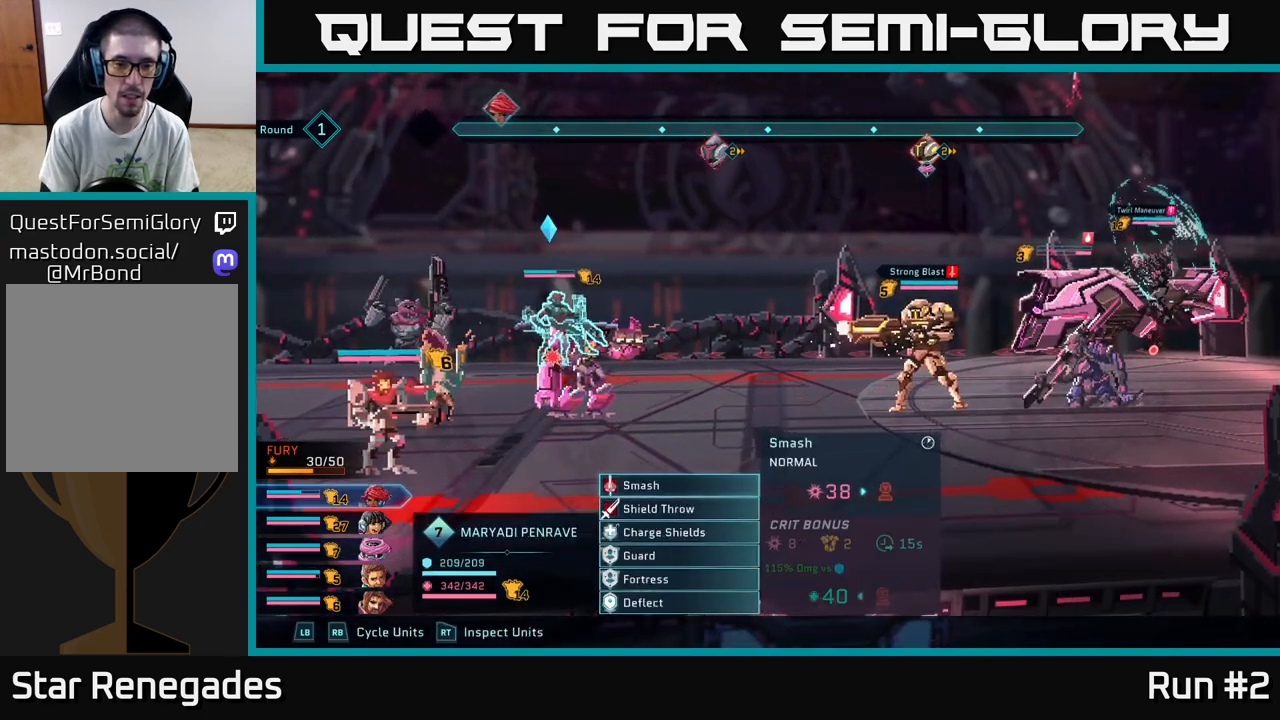
{"buttons": [], "left_stick": "center", "right_stick": "center", "events": [[200, "left_stick", "down"], [417, "left_stick", "center"]]}
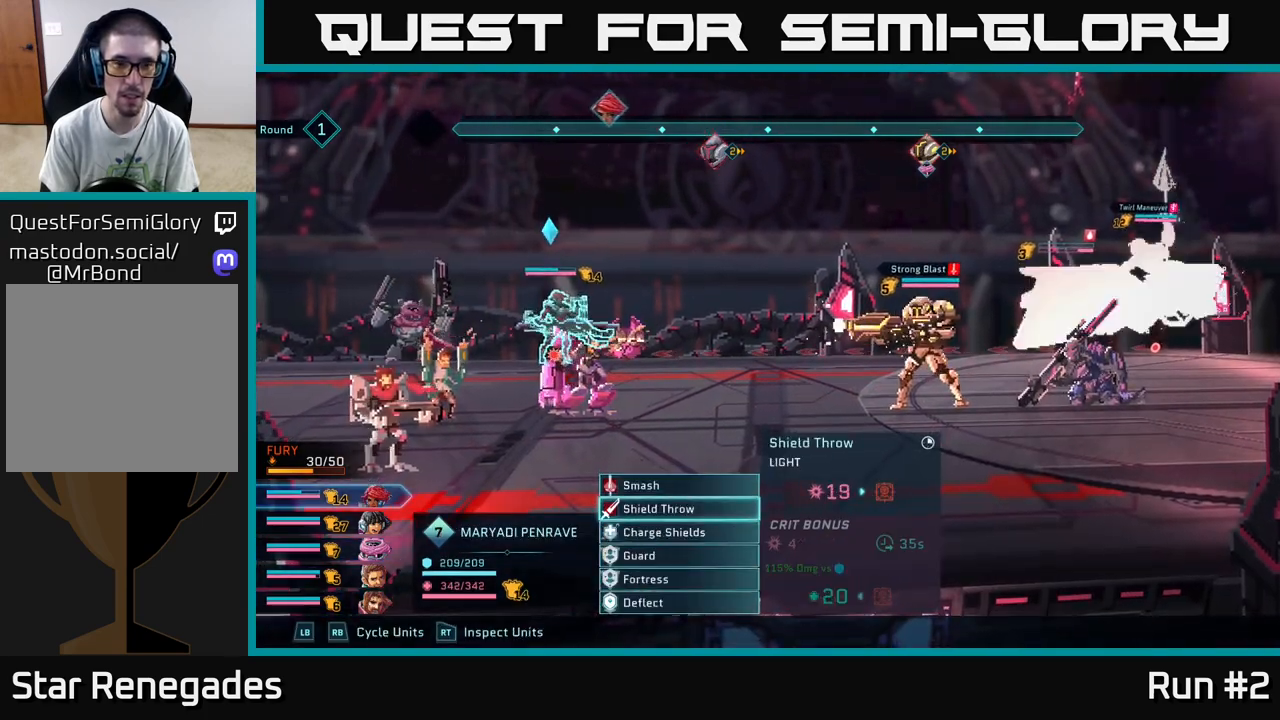
{"buttons": [], "left_stick": "center", "right_stick": "center", "events": [[117, "A", "down"], [217, "A", "up"], [250, "left_stick", "right"], [417, "left_stick", "center"]]}
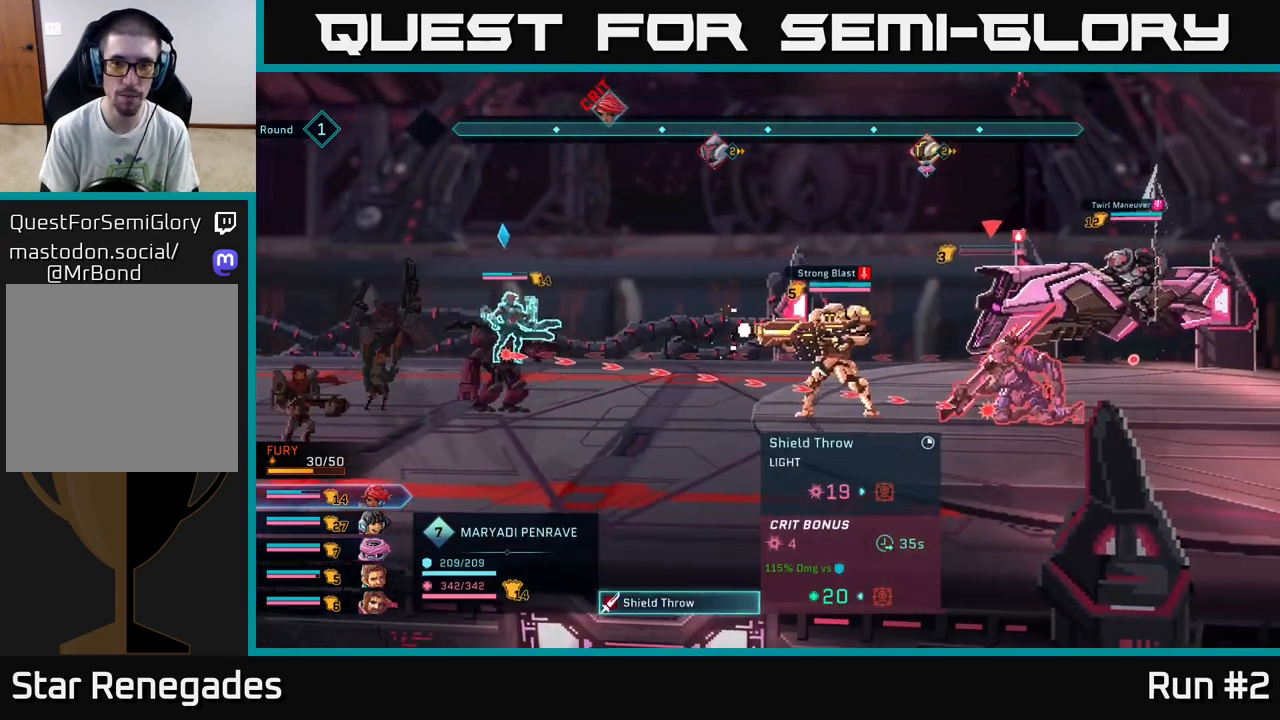
{"buttons": [], "left_stick": "center", "right_stick": "center", "events": [[67, "left_stick", "up"], [267, "left_stick", "center"]]}
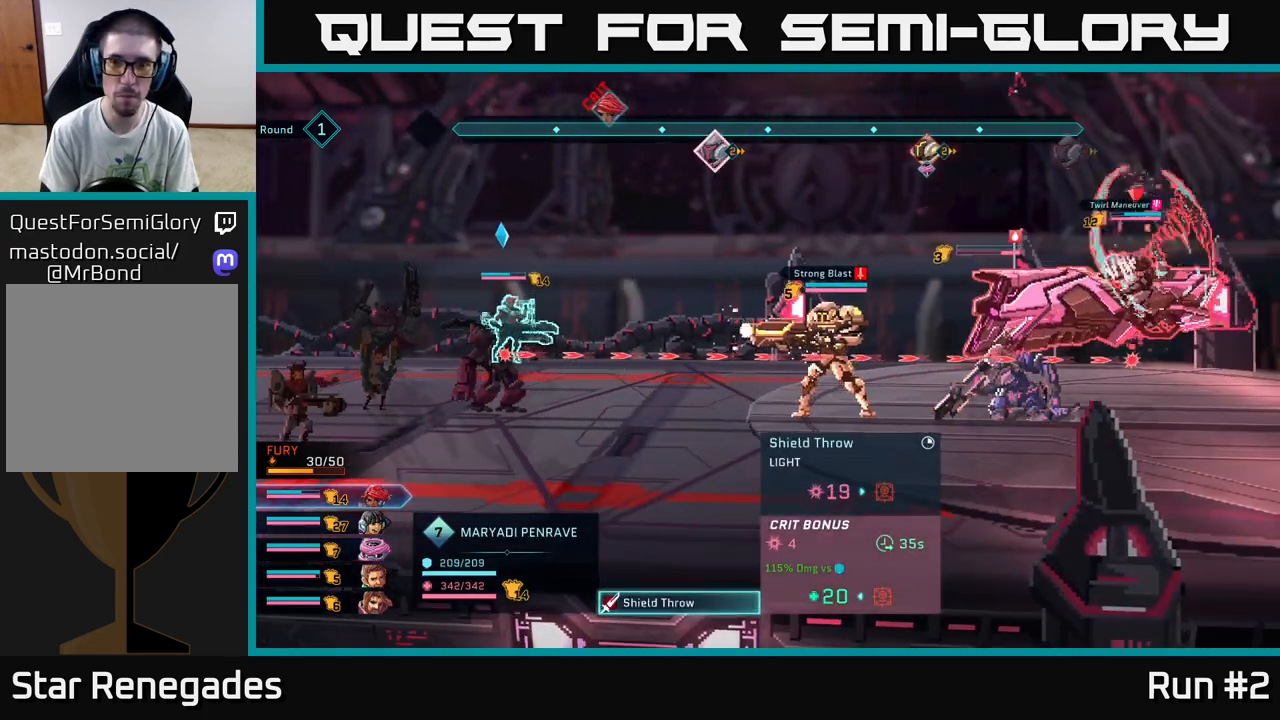
{"buttons": [], "left_stick": "center", "right_stick": "center", "events": []}
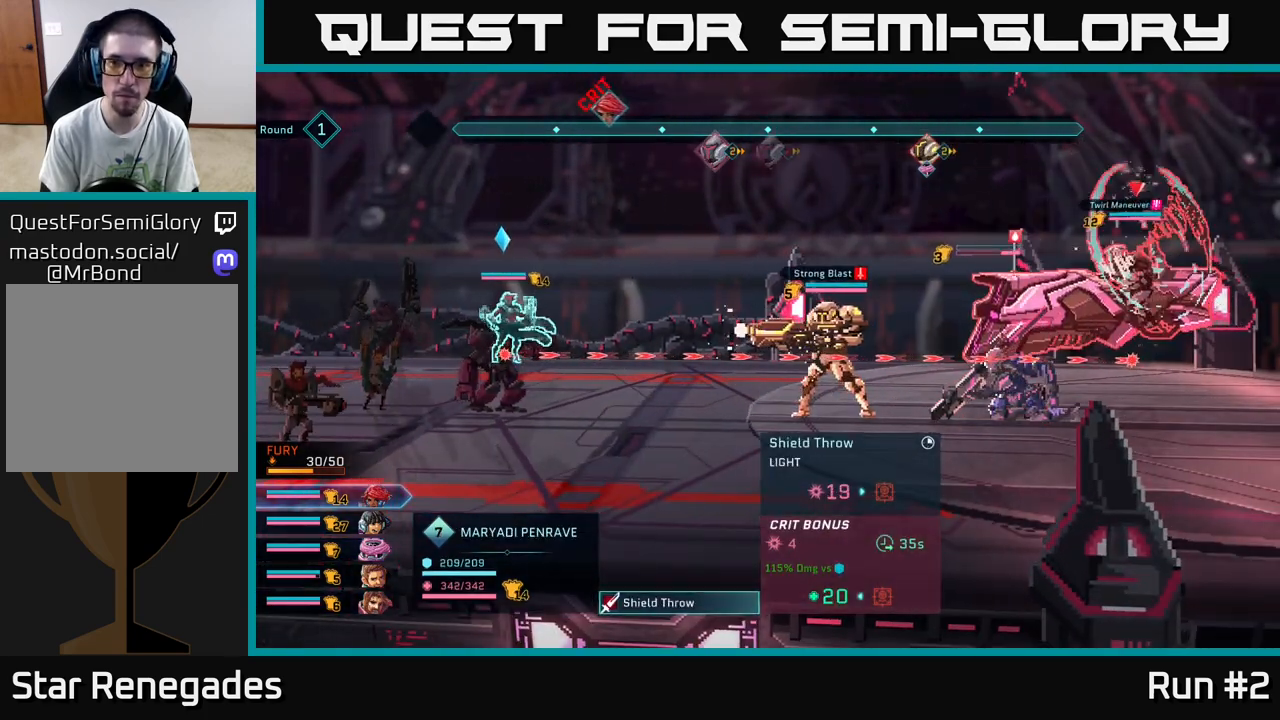
{"buttons": [], "left_stick": "center", "right_stick": "center", "events": []}
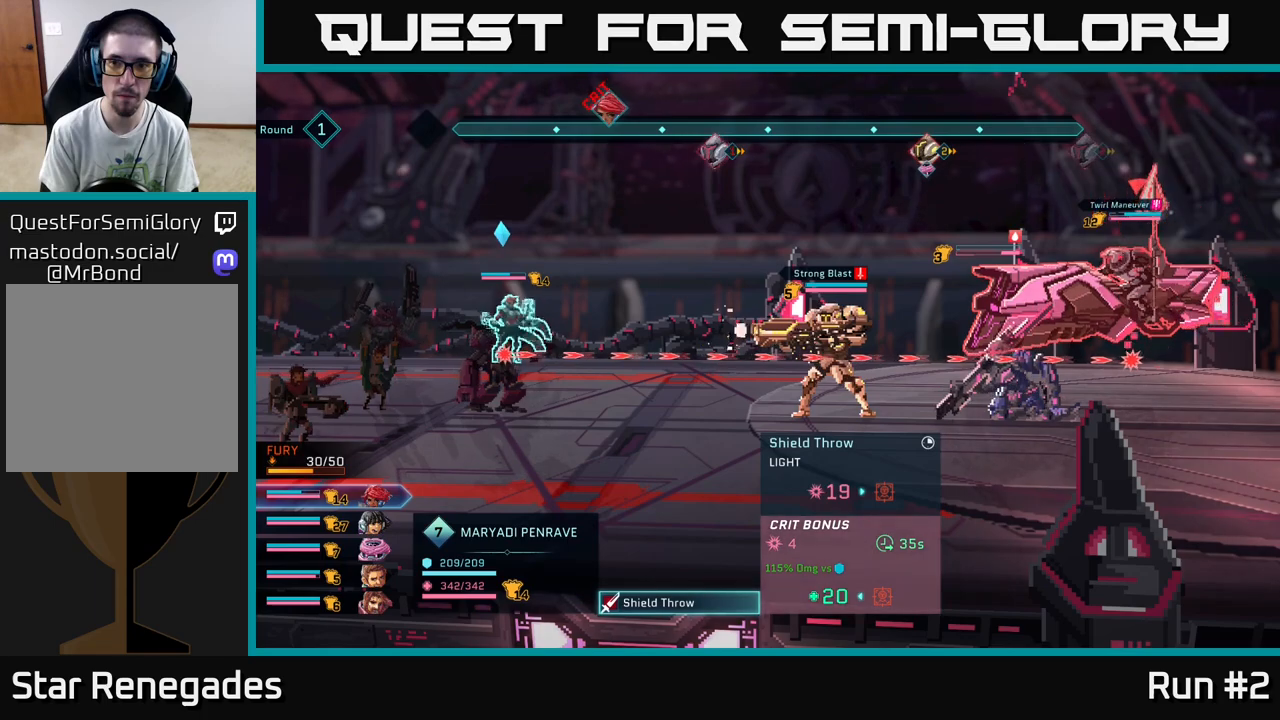
{"buttons": [], "left_stick": "center", "right_stick": "center", "events": []}
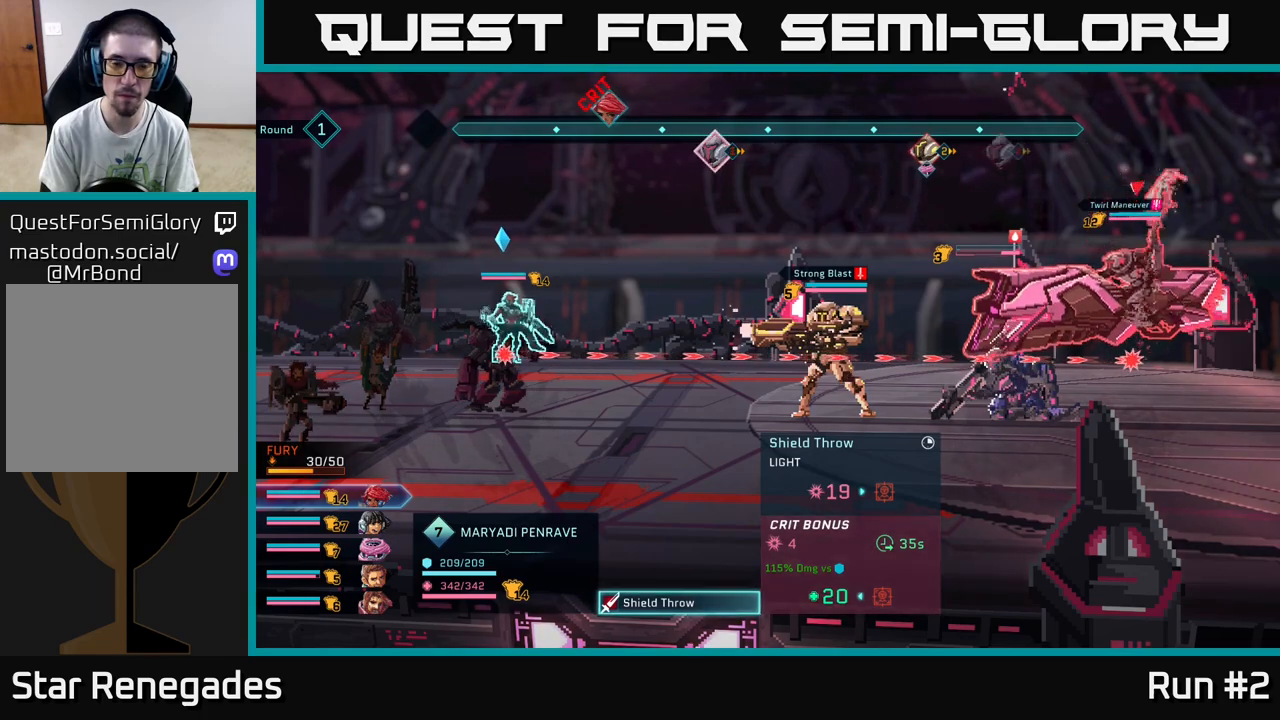
{"buttons": [], "left_stick": "center", "right_stick": "center", "events": []}
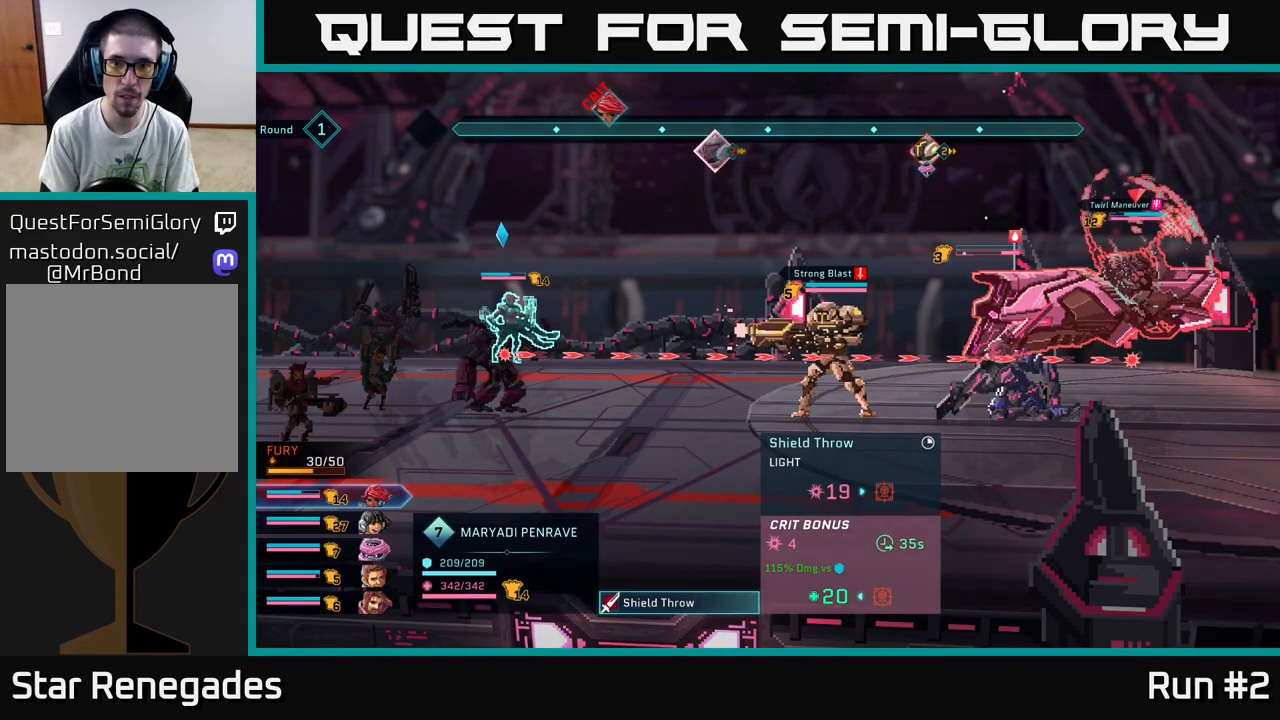
{"buttons": [], "left_stick": "center", "right_stick": "center", "events": []}
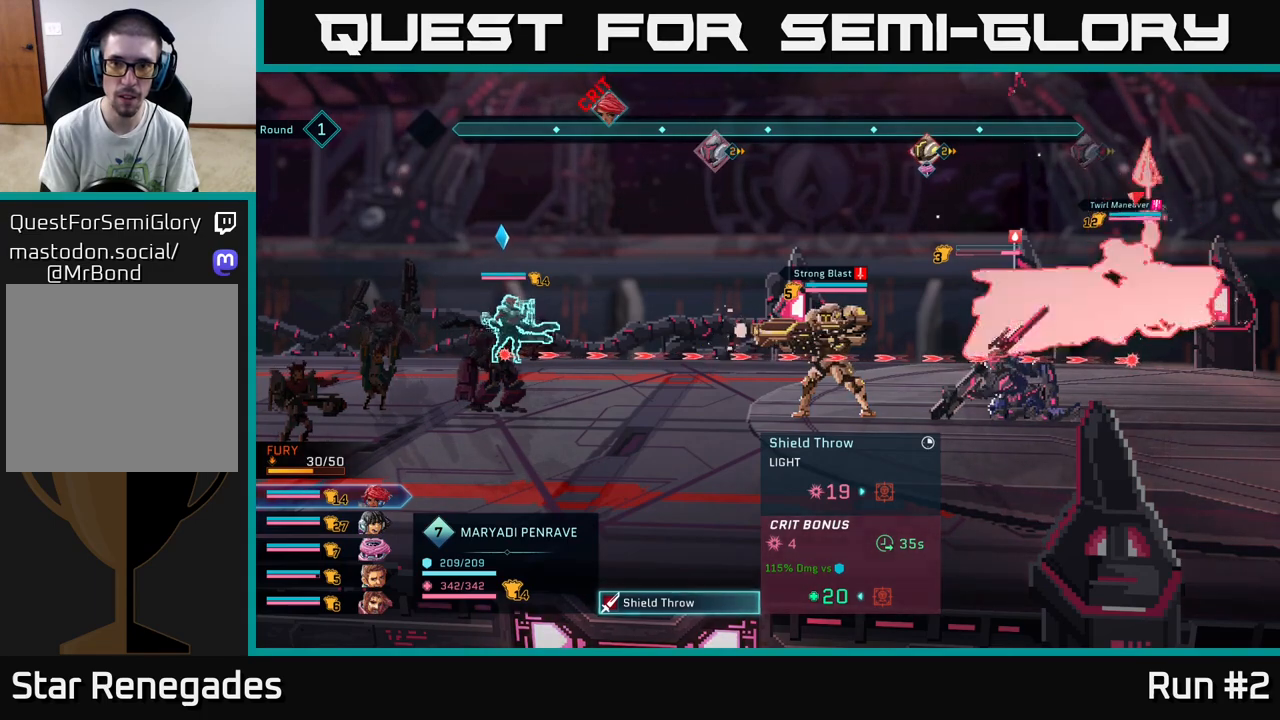
{"buttons": [], "left_stick": "center", "right_stick": "center", "events": []}
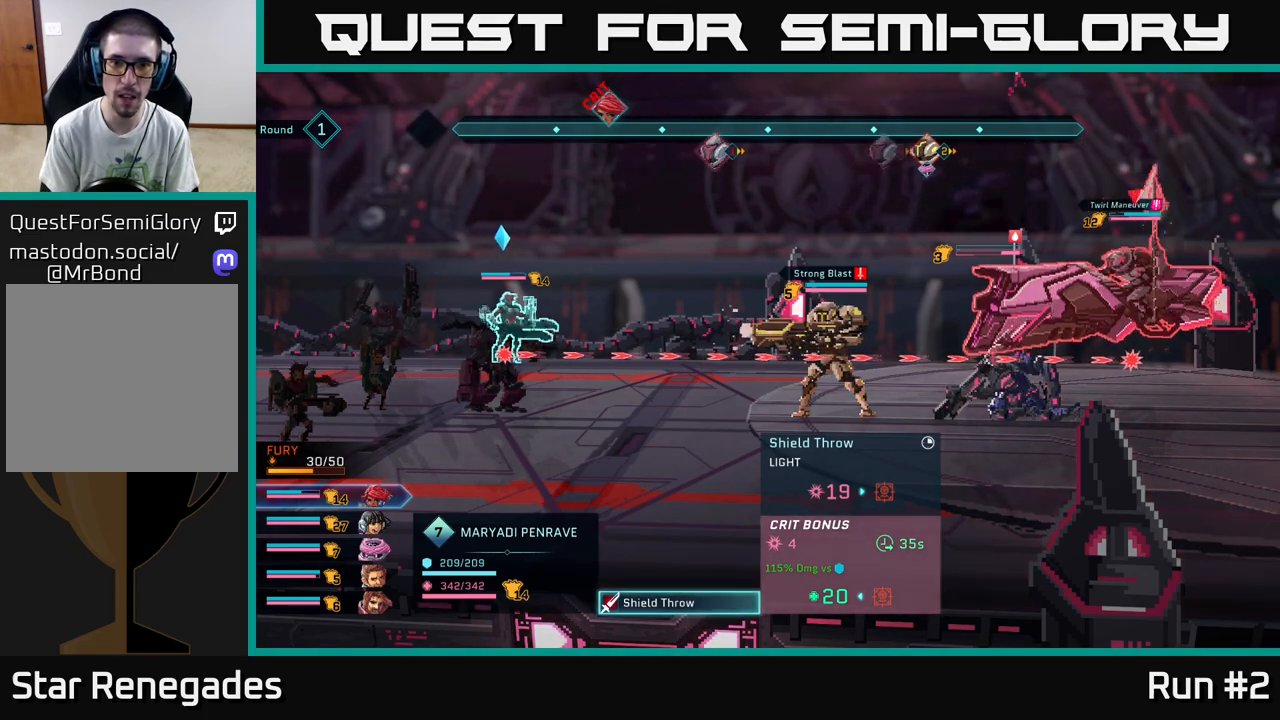
{"buttons": [], "left_stick": "center", "right_stick": "center", "events": [[217, "left_stick", "down"], [450, "left_stick", "center"]]}
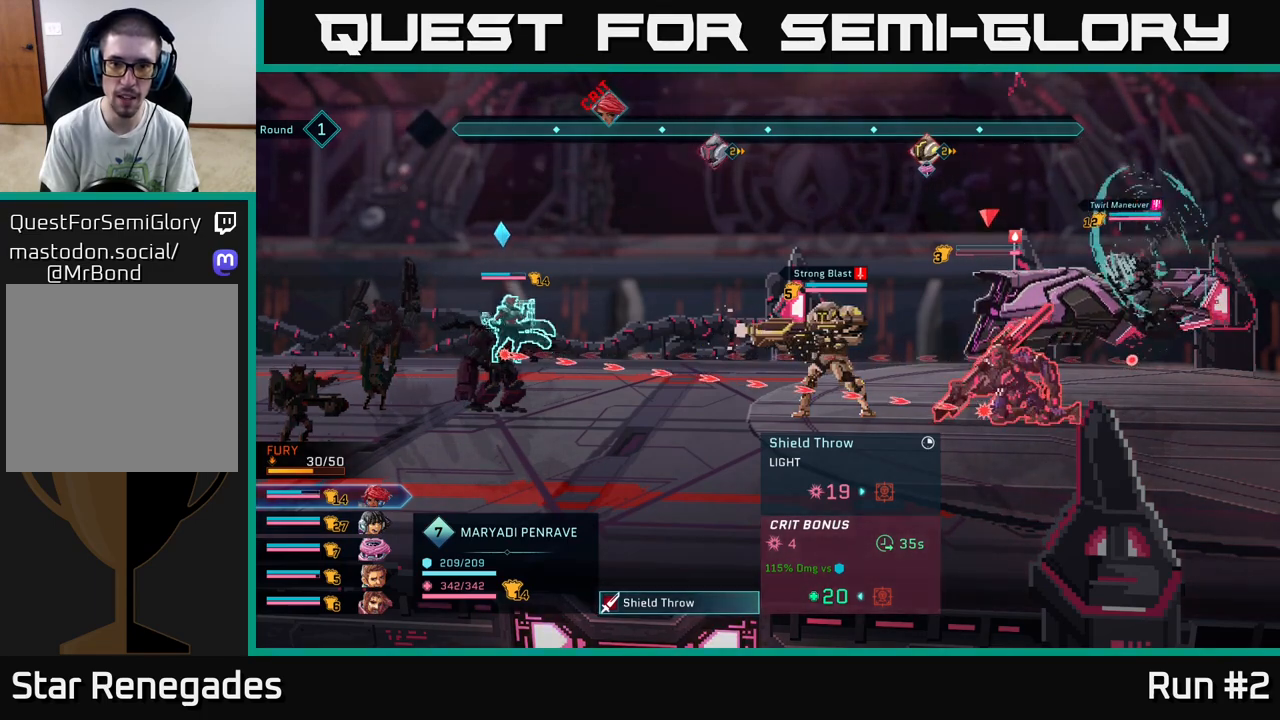
{"buttons": [], "left_stick": "center", "right_stick": "center", "events": [[283, "left_stick", "left"], [450, "left_stick", "center"]]}
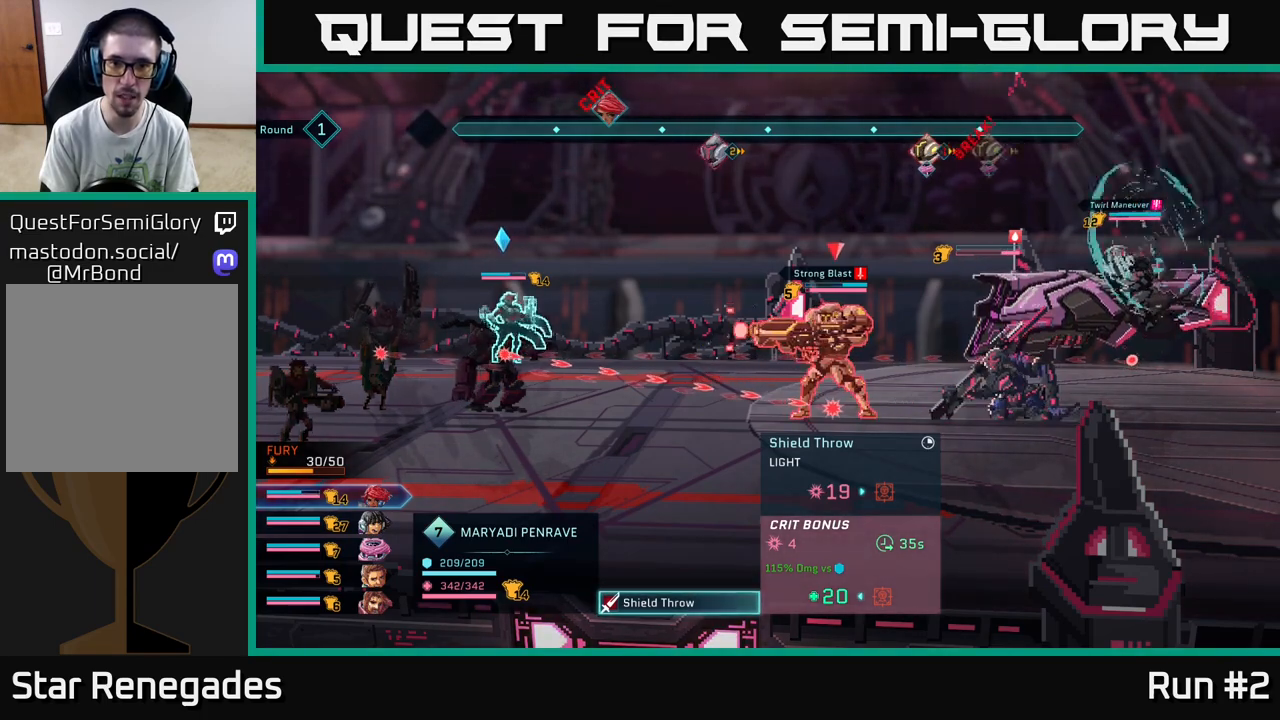
{"buttons": [], "left_stick": "center", "right_stick": "center", "events": []}
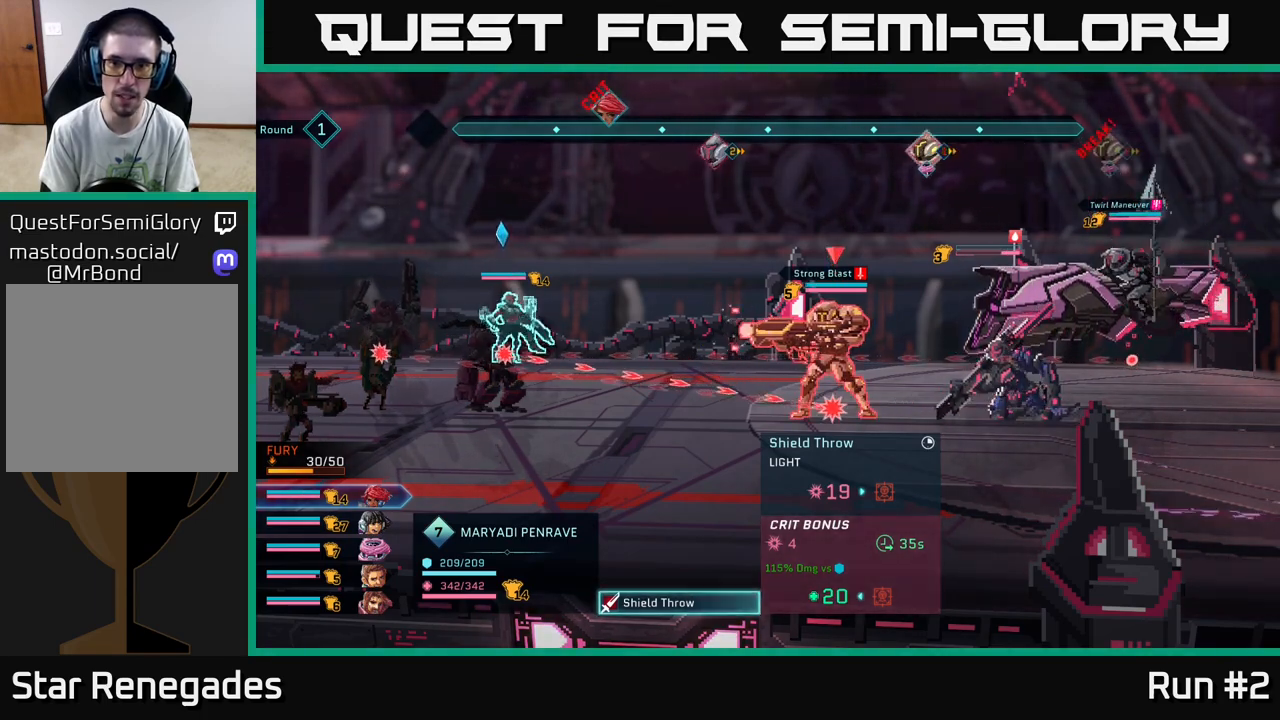
{"buttons": [], "left_stick": "up", "right_stick": "center", "events": [[17, "left_stick", "right"], [250, "left_stick", "center"], [483, "left_stick", "up"]]}
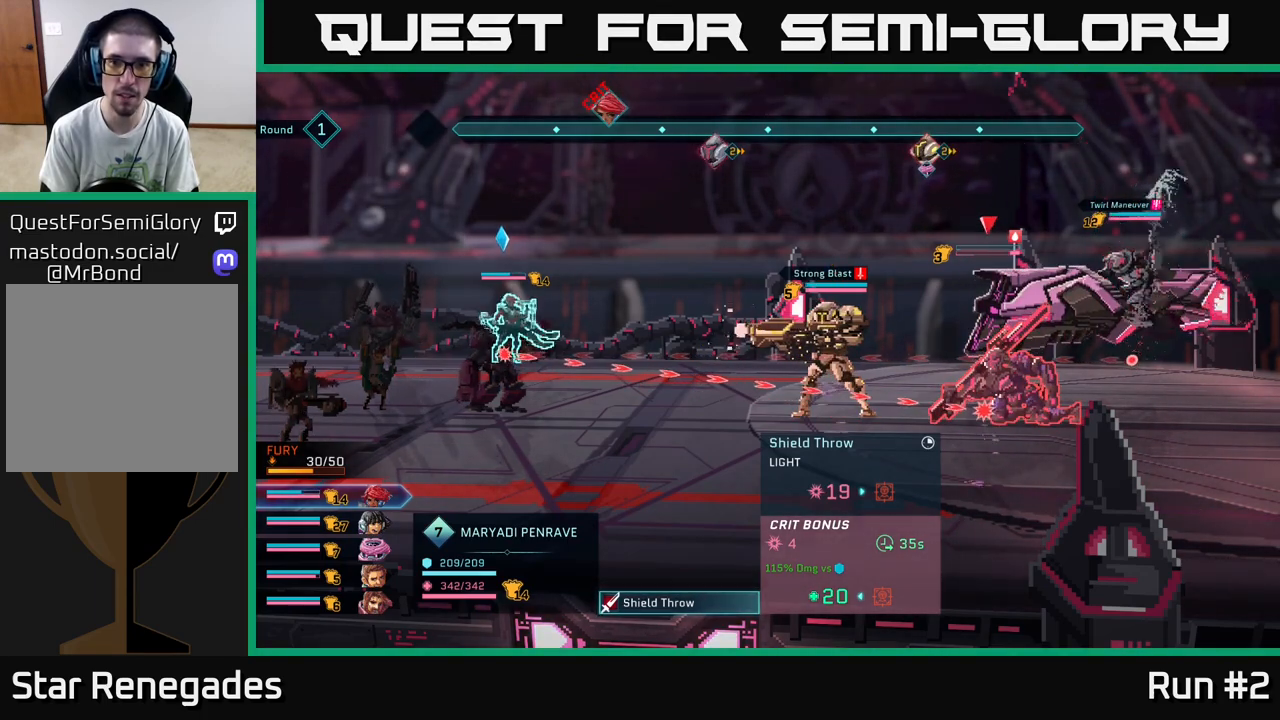
{"buttons": [], "left_stick": "center", "right_stick": "center", "events": [[167, "left_stick", "center"]]}
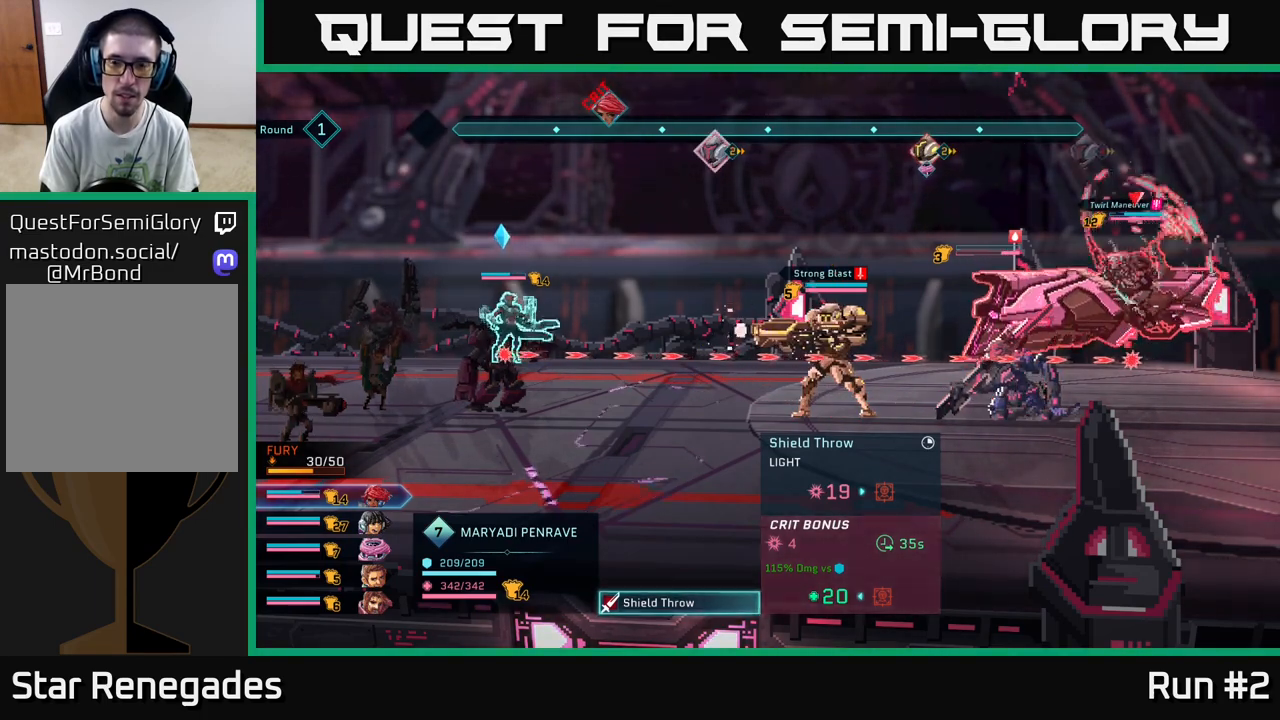
{"buttons": [], "left_stick": "center", "right_stick": "center", "events": []}
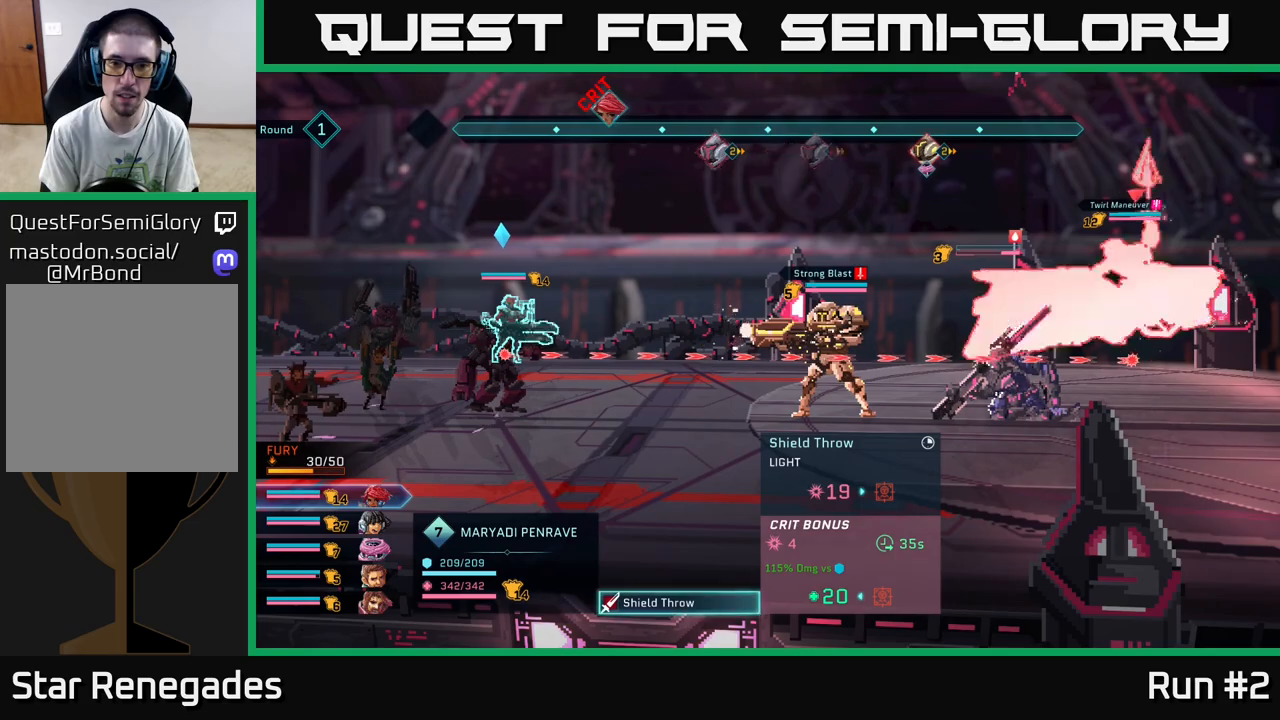
{"buttons": [], "left_stick": "center", "right_stick": "center", "events": [[200, "B", "down"], [300, "B", "up"]]}
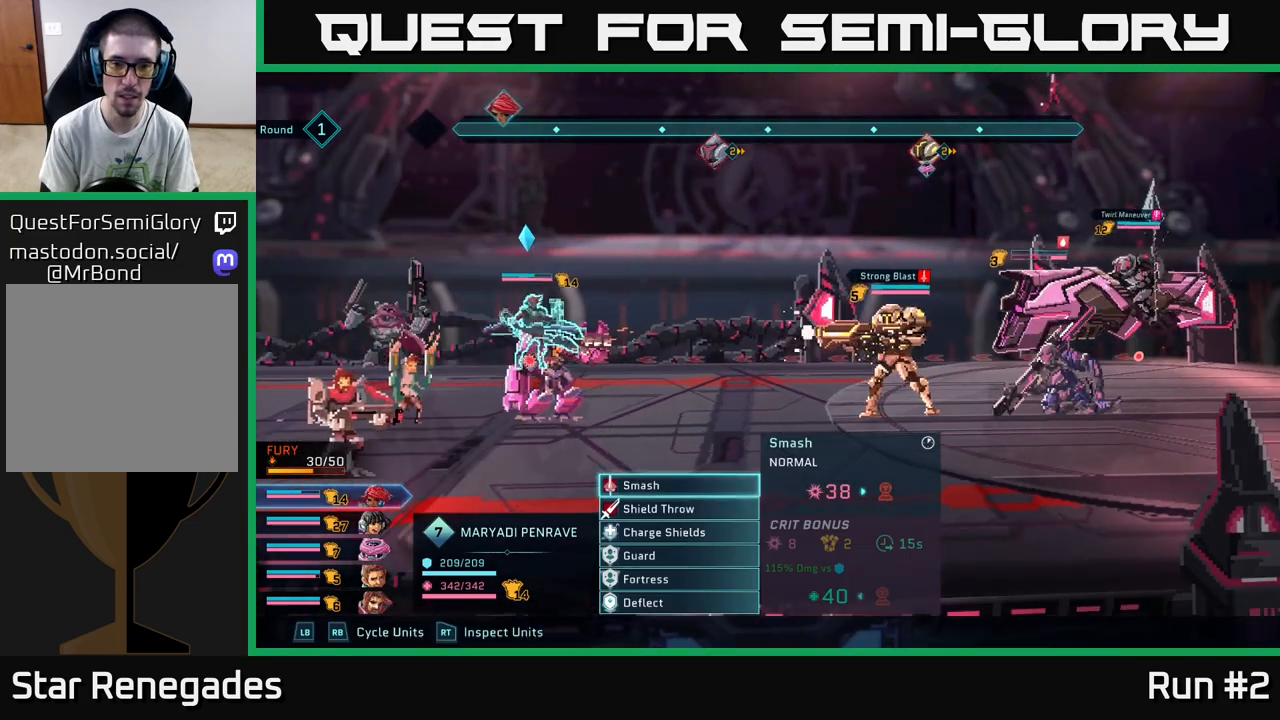
{"buttons": [], "left_stick": "center", "right_stick": "center", "events": []}
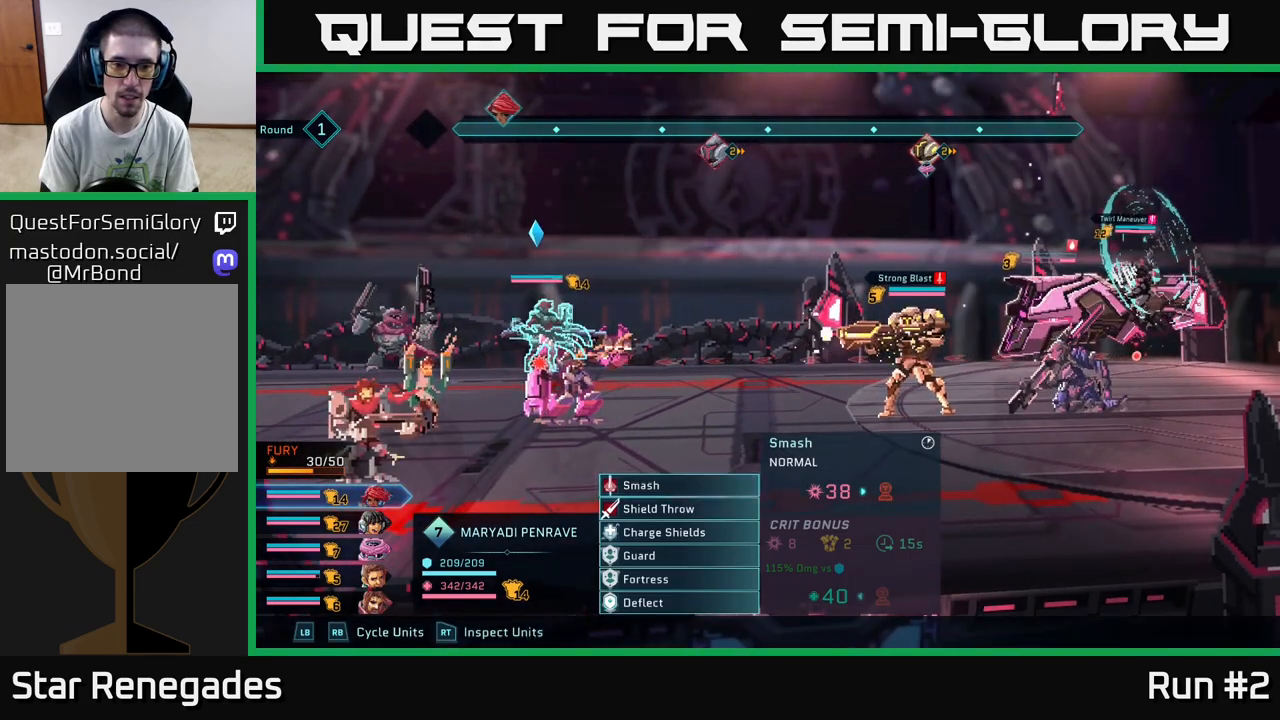
{"buttons": [], "left_stick": "center", "right_stick": "center", "events": [[167, "left_stick", "down"], [350, "left_stick", "center"]]}
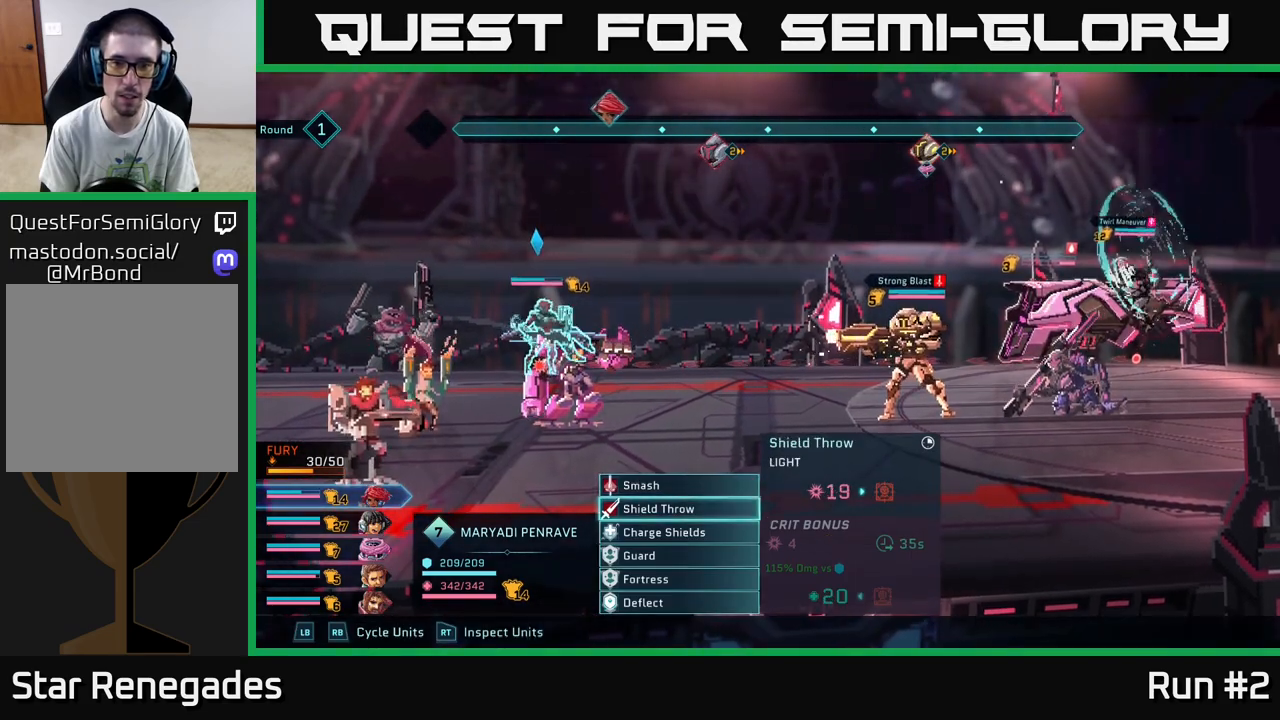
{"buttons": [], "left_stick": "right", "right_stick": "center", "events": [[67, "A", "down"], [167, "A", "up"], [433, "left_stick", "right"]]}
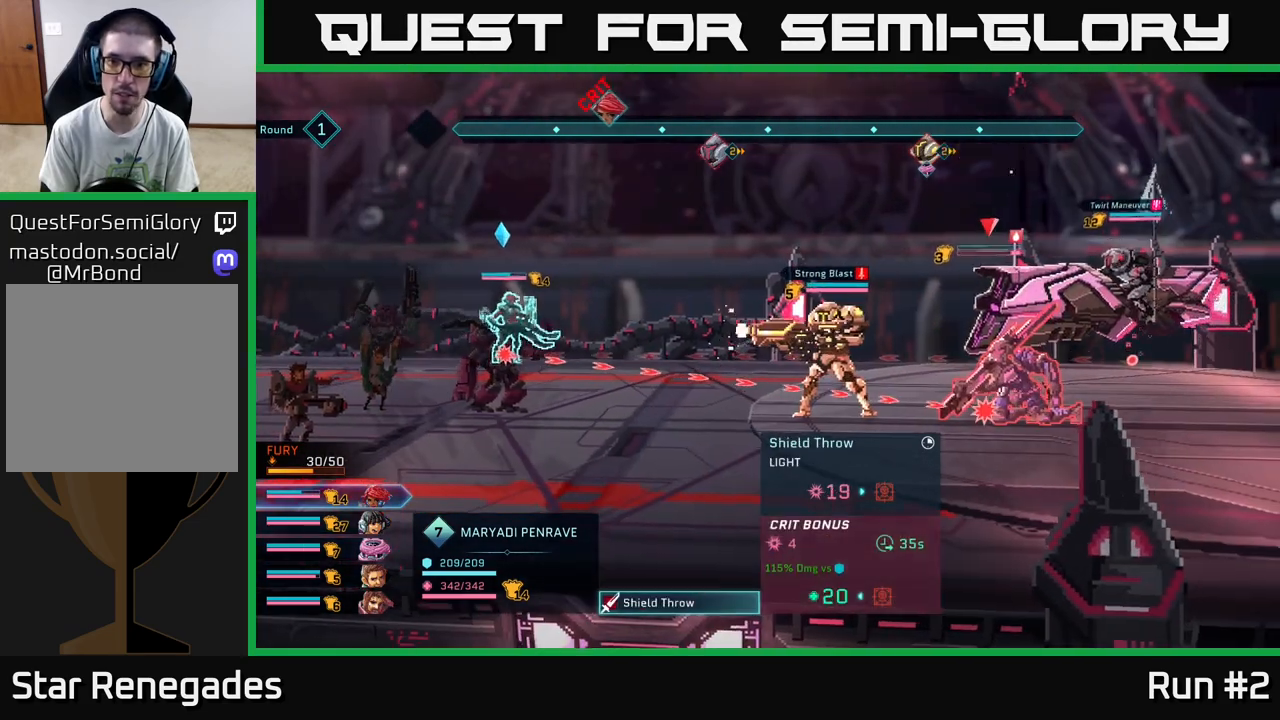
{"buttons": [], "left_stick": "center", "right_stick": "center", "events": [[117, "left_stick", "center"], [233, "left_stick", "up"], [400, "left_stick", "center"]]}
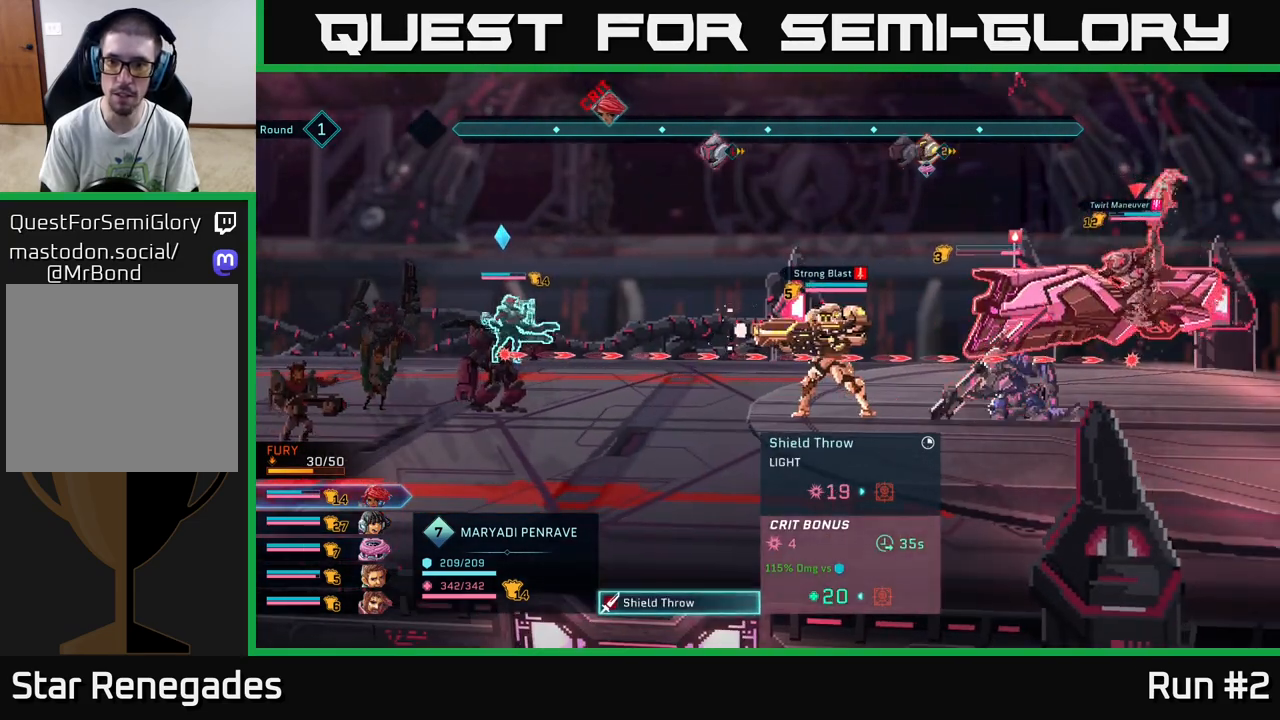
{"buttons": [], "left_stick": "center", "right_stick": "center", "events": []}
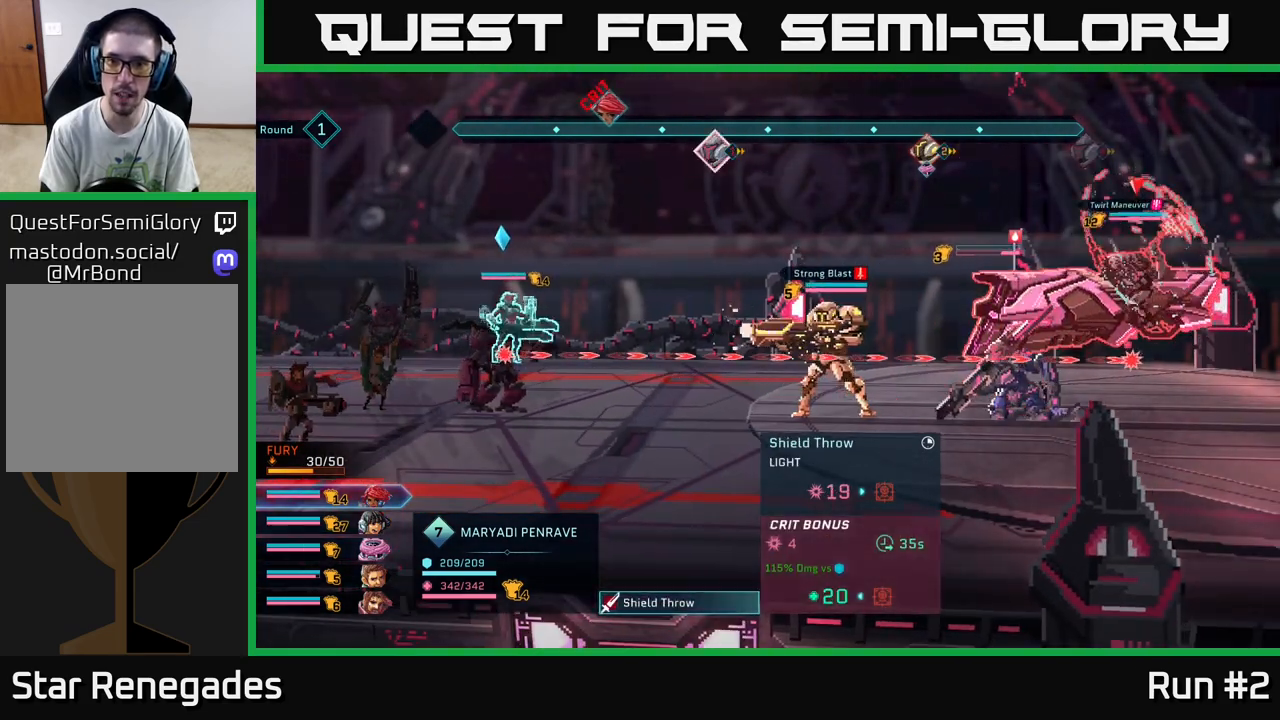
{"buttons": [], "left_stick": "center", "right_stick": "center", "events": [[83, "B", "down"], [167, "B", "up"]]}
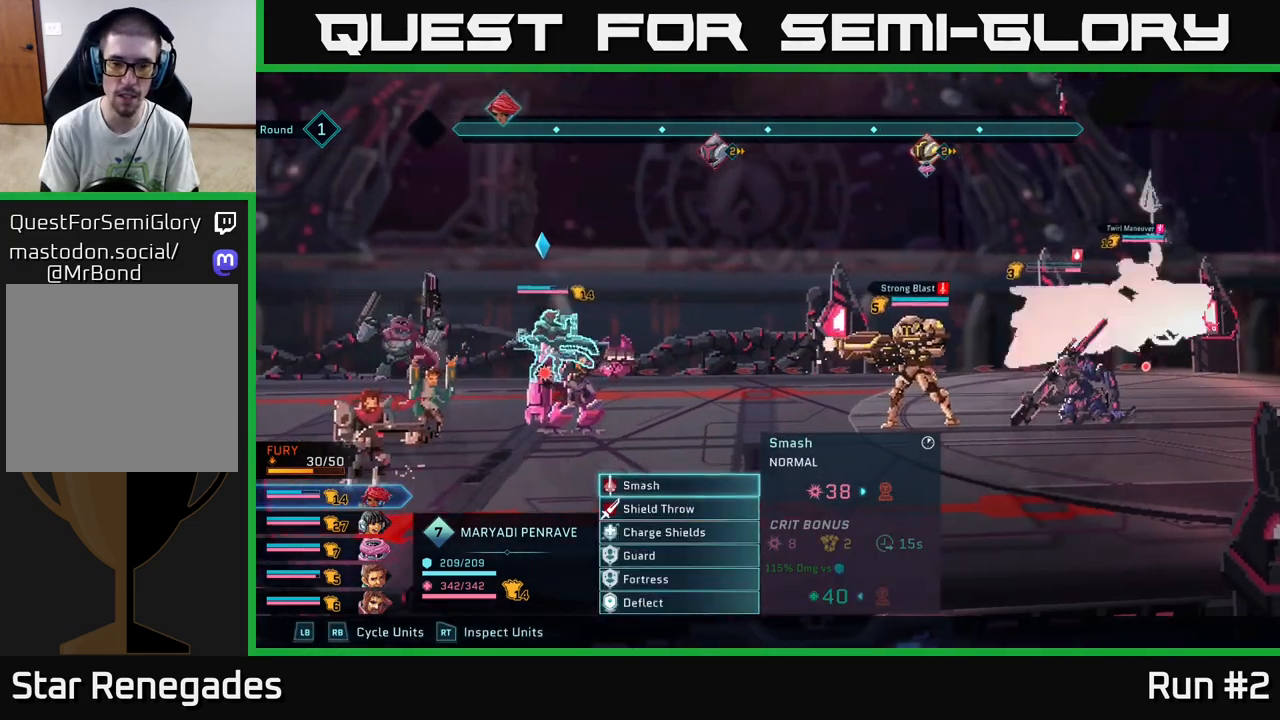
{"buttons": [], "left_stick": "center", "right_stick": "center", "events": []}
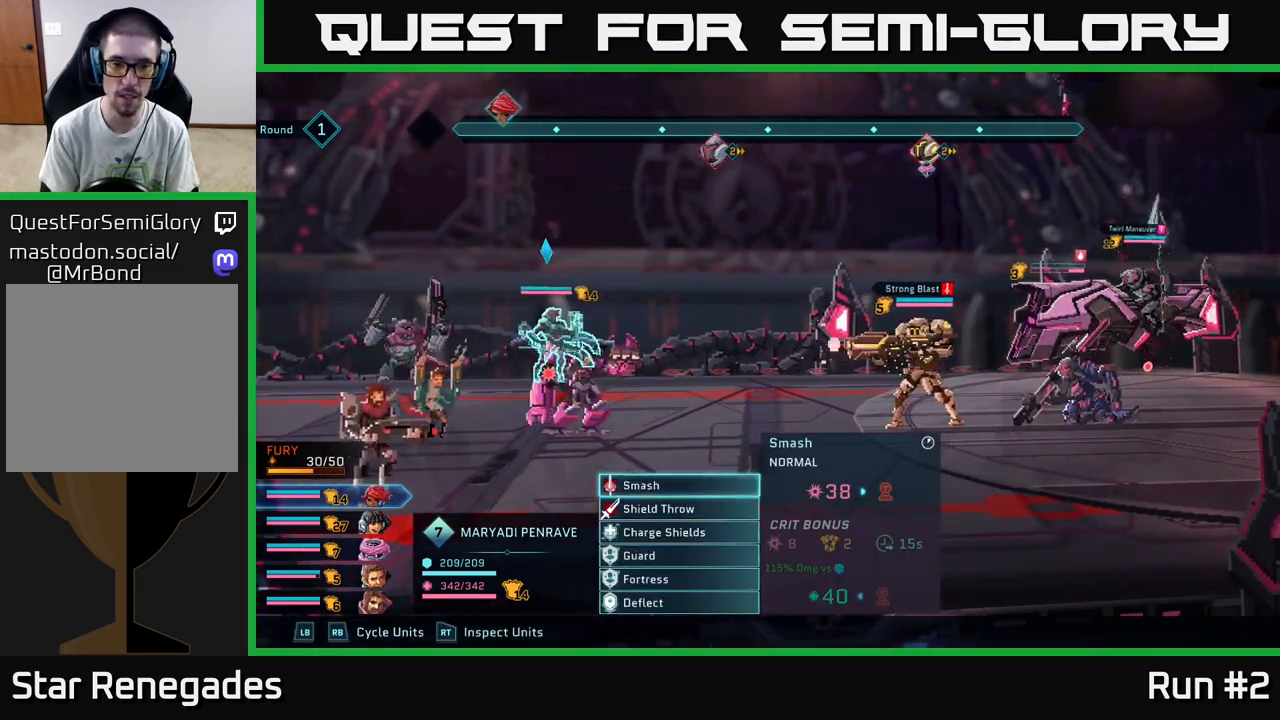
{"buttons": [], "left_stick": "center", "right_stick": "center", "events": []}
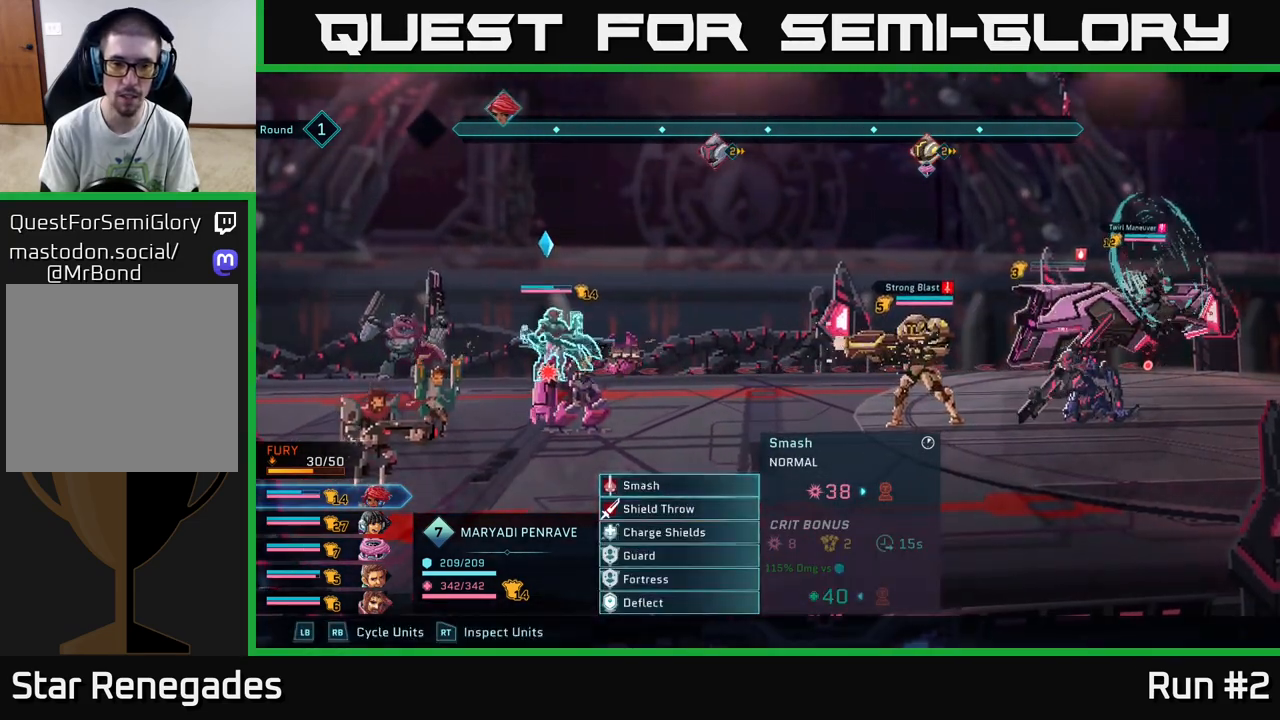
{"buttons": [], "left_stick": "center", "right_stick": "center", "events": []}
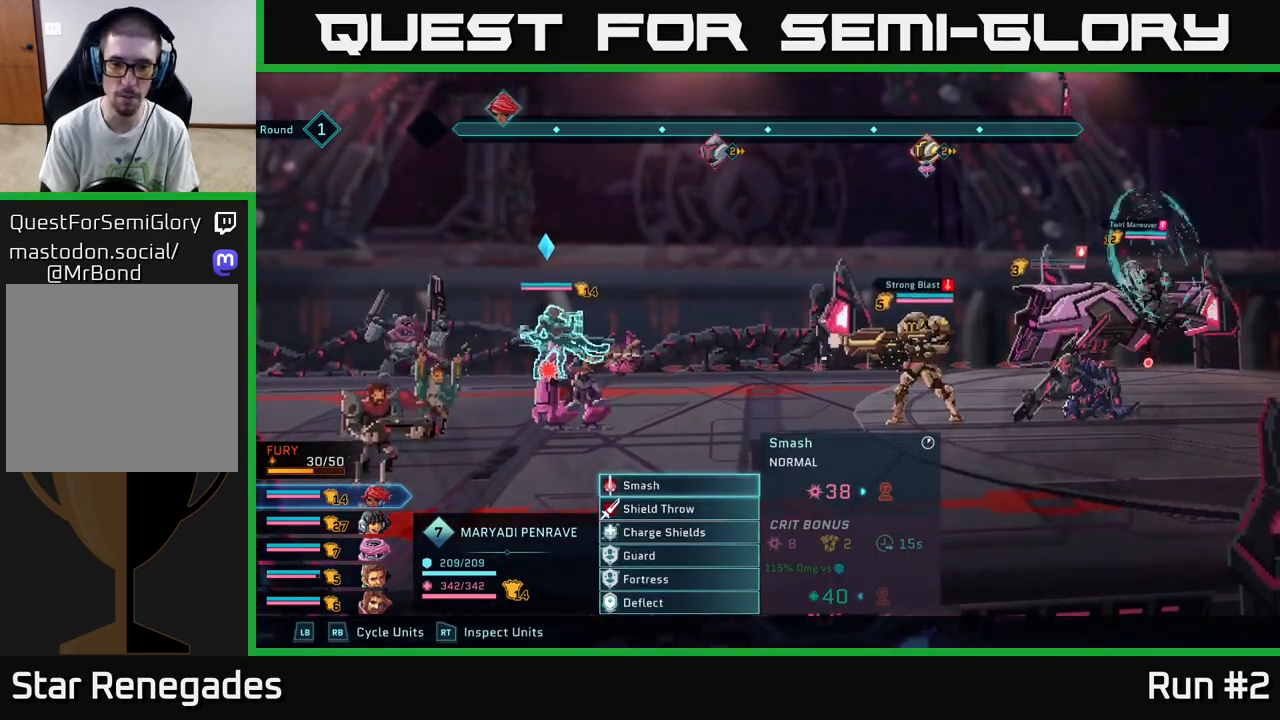
{"buttons": [], "left_stick": "center", "right_stick": "center", "events": [[117, "left_stick", "down"], [317, "left_stick", "center"]]}
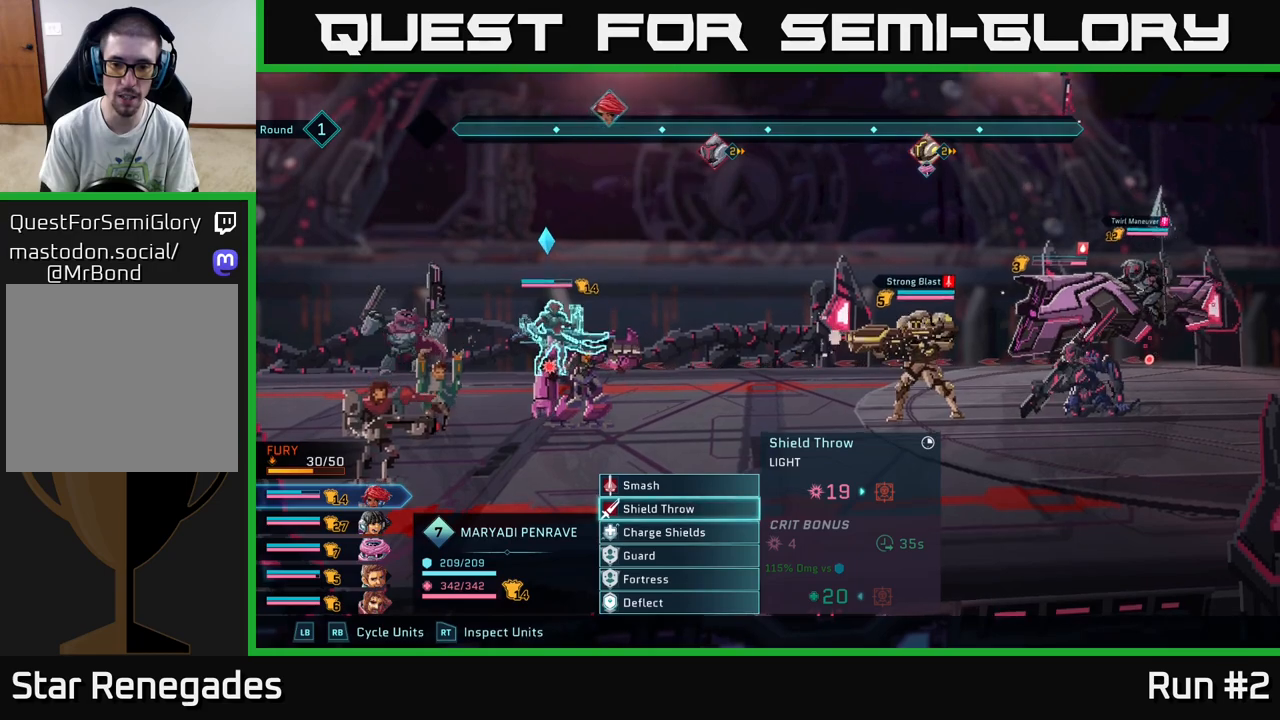
{"buttons": [], "left_stick": "center", "right_stick": "center", "events": [[100, "left_stick", "up"], [300, "left_stick", "center"]]}
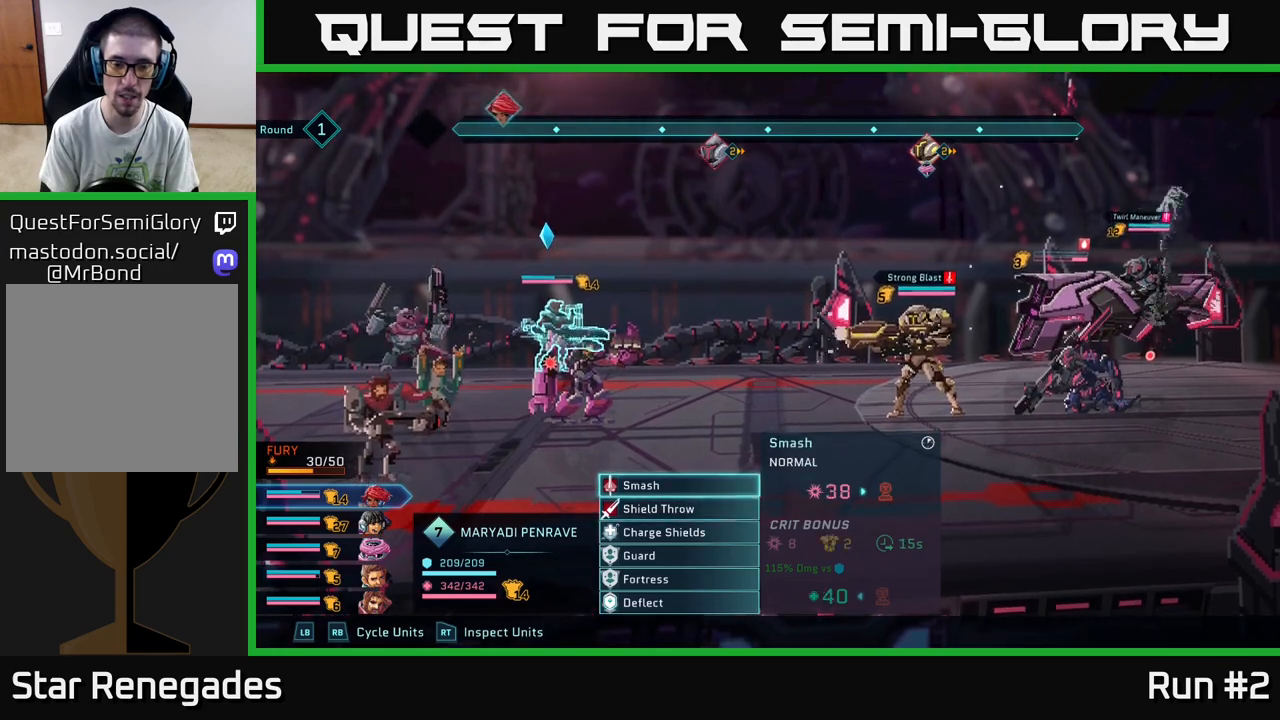
{"buttons": [], "left_stick": "center", "right_stick": "center", "events": [[200, "left_stick", "down"], [433, "left_stick", "center"]]}
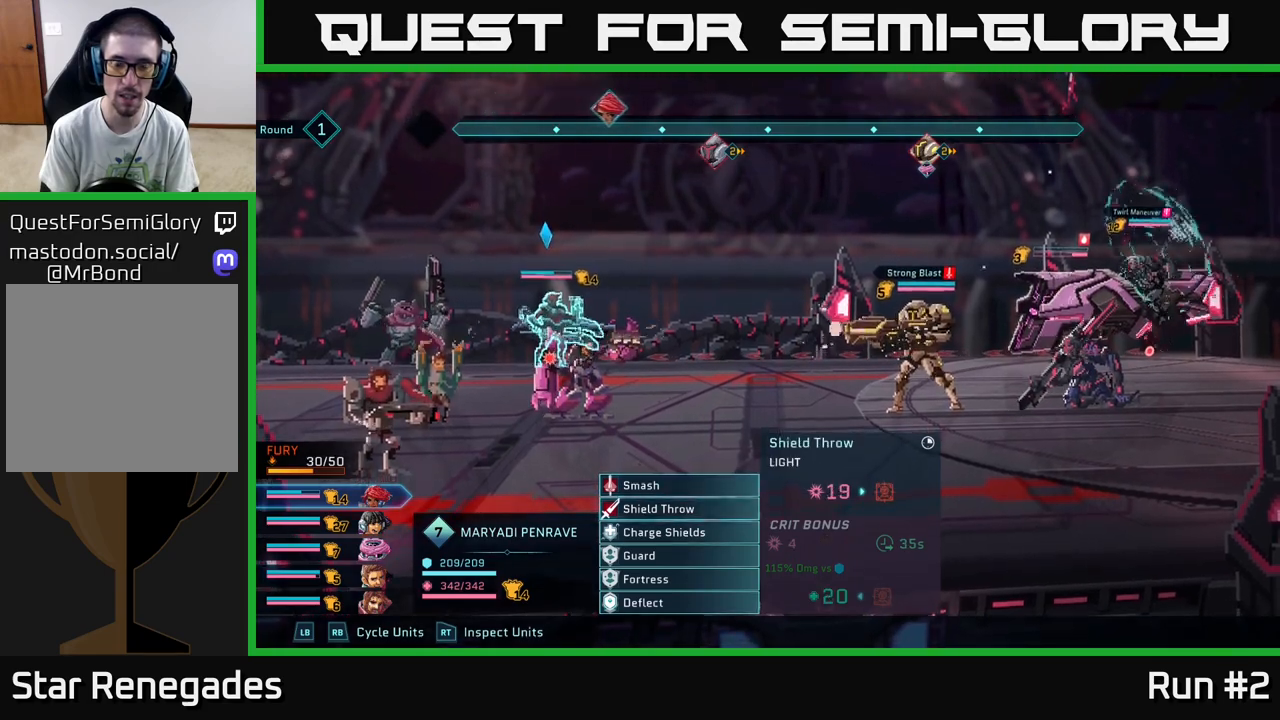
{"buttons": [], "left_stick": "center", "right_stick": "center", "events": [[333, "A", "down"], [450, "A", "up"]]}